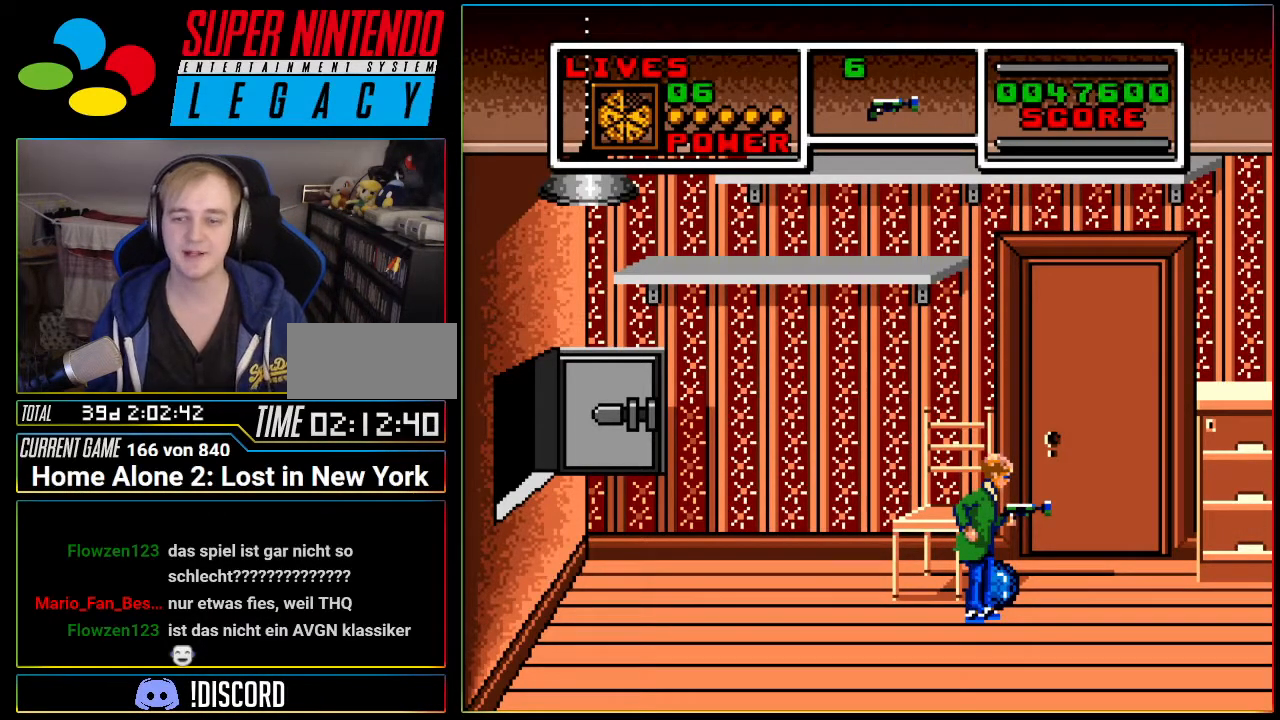
Gameplay with a controller (Nintendo layout); each line is a JSON object with the inputs held at the frame after it. "events" lists button and stick changes between this image and that frame as [ms after this image, input, new state], when the widget could be followed in between. Not read: L3 R3 SELECT.
{"buttons": [], "events": []}
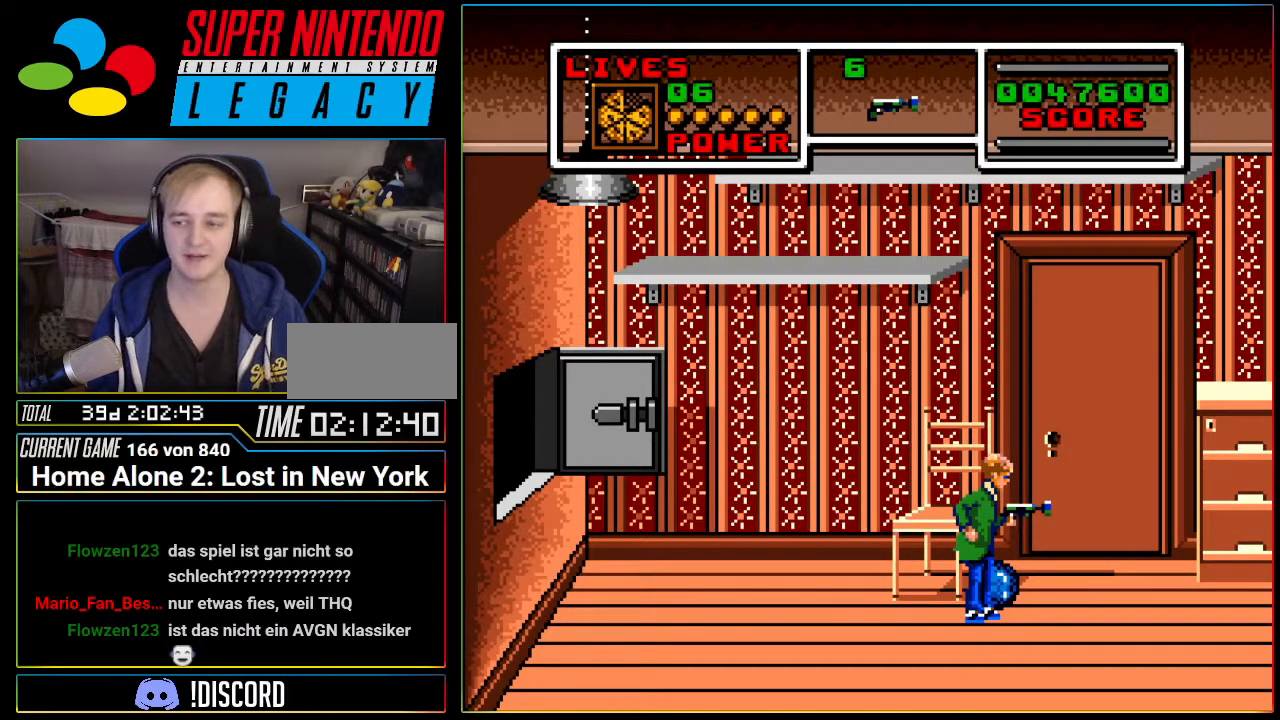
{"buttons": [], "events": []}
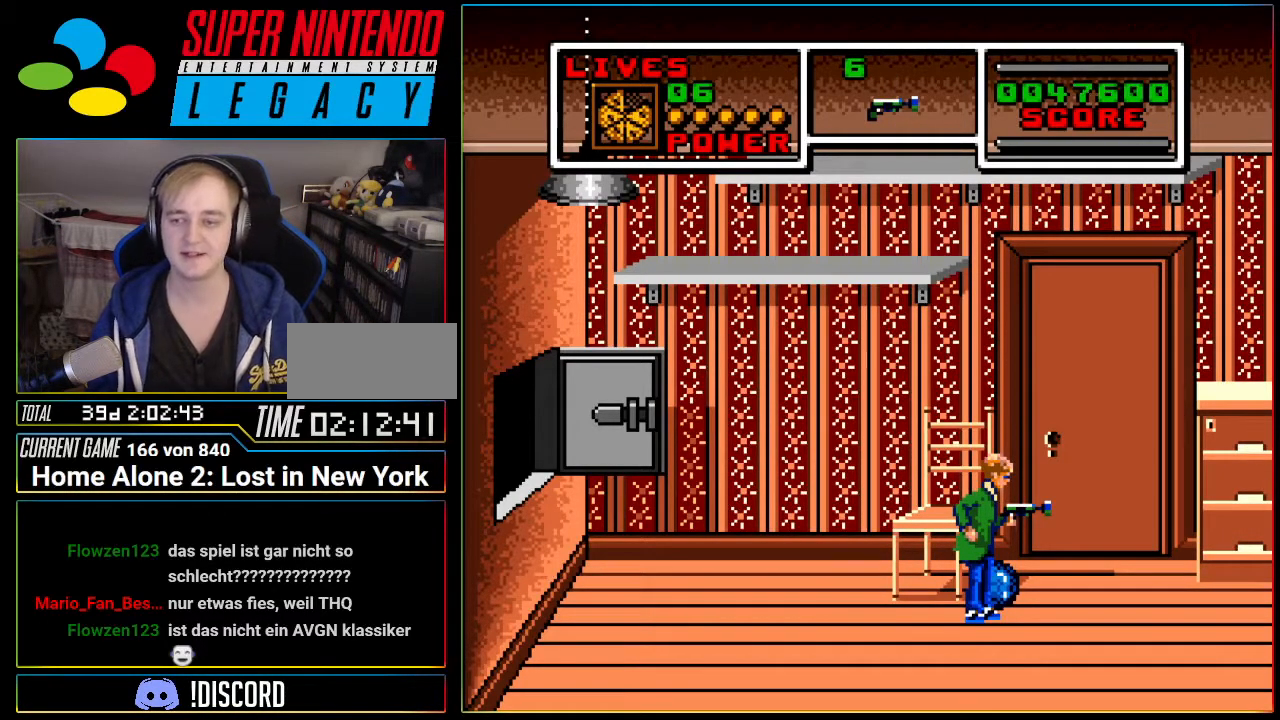
{"buttons": [], "events": []}
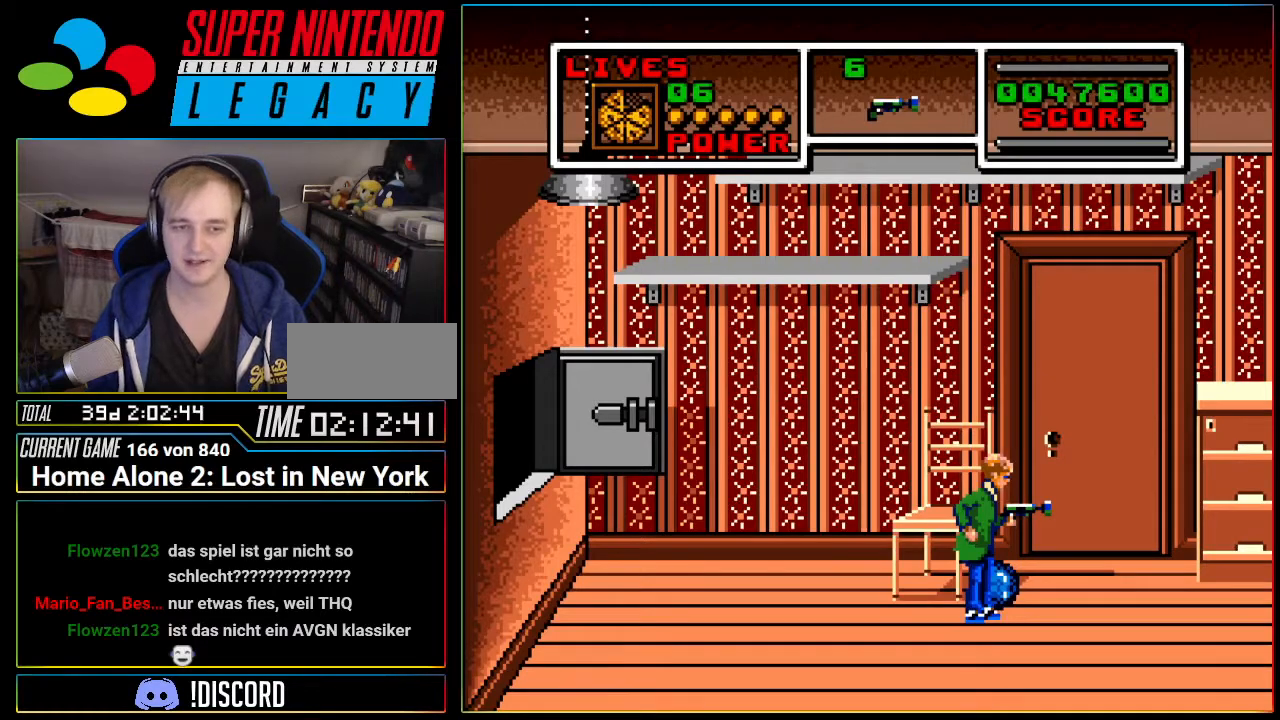
{"buttons": ["DPAD_LEFT"], "events": [[434, "DPAD_LEFT", "down"]]}
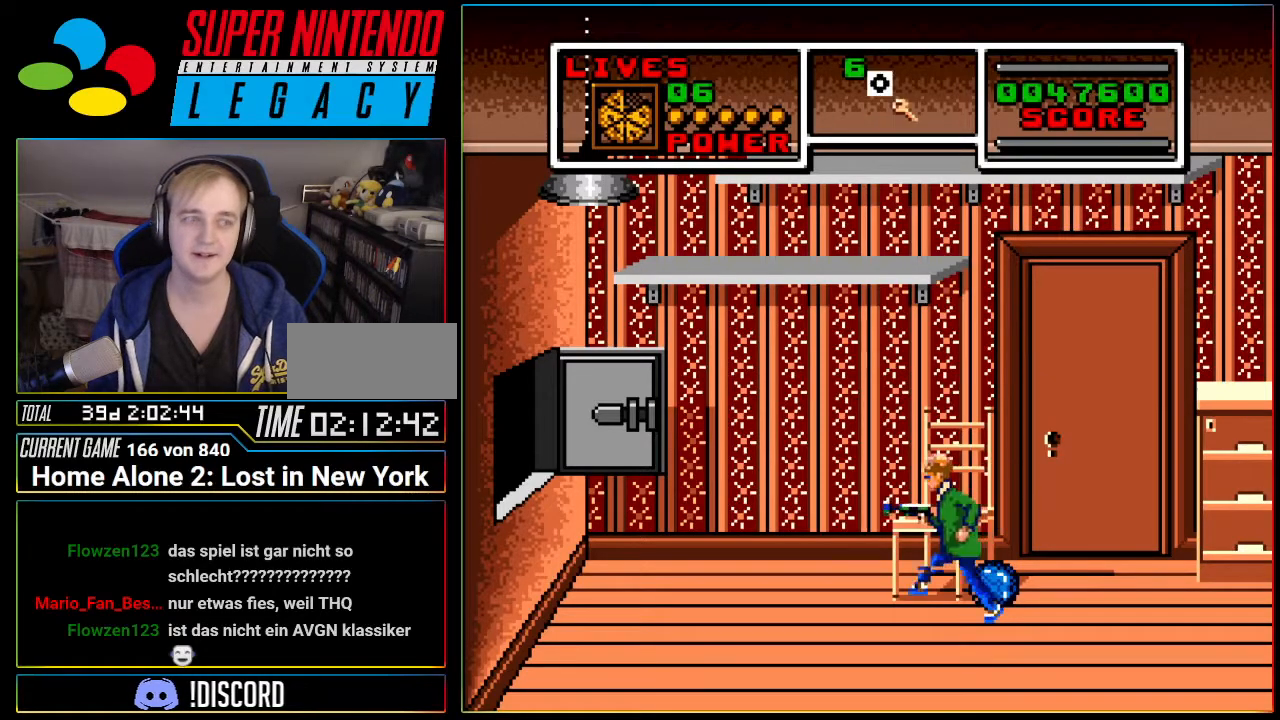
{"buttons": ["DPAD_RIGHT"], "events": [[51, "A", "down"], [234, "DPAD_LEFT", "up"], [368, "DPAD_RIGHT", "down"], [484, "A", "up"]]}
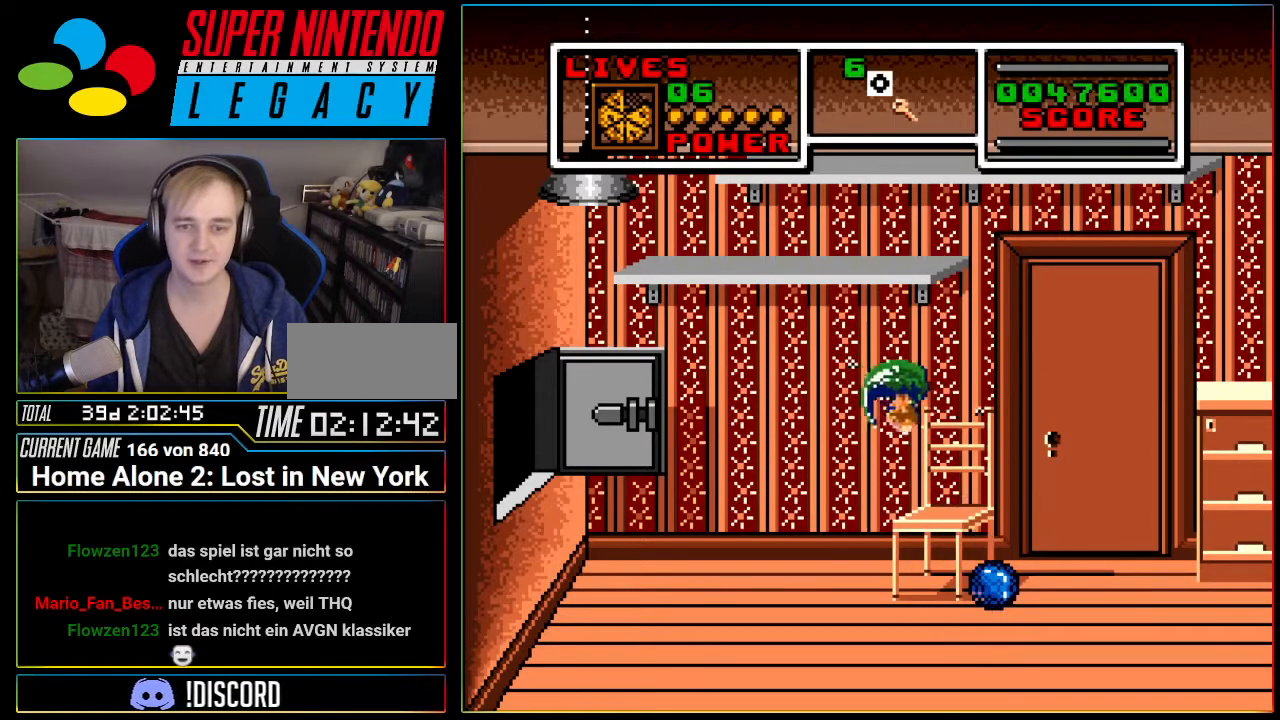
{"buttons": [], "events": [[50, "DPAD_RIGHT", "up"], [200, "A", "down"], [434, "A", "up"], [434, "DPAD_RIGHT", "down"], [484, "DPAD_RIGHT", "up"]]}
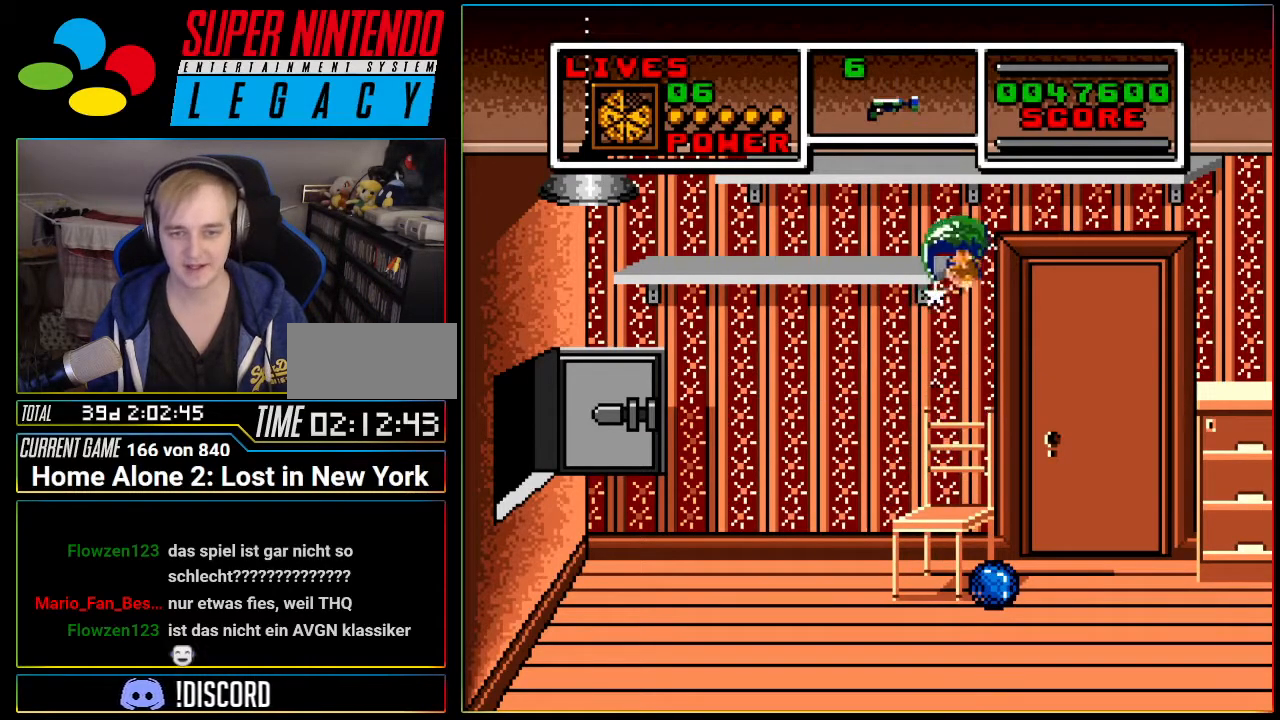
{"buttons": ["A", "DPAD_RIGHT"], "events": [[334, "DPAD_RIGHT", "down"], [368, "A", "down"]]}
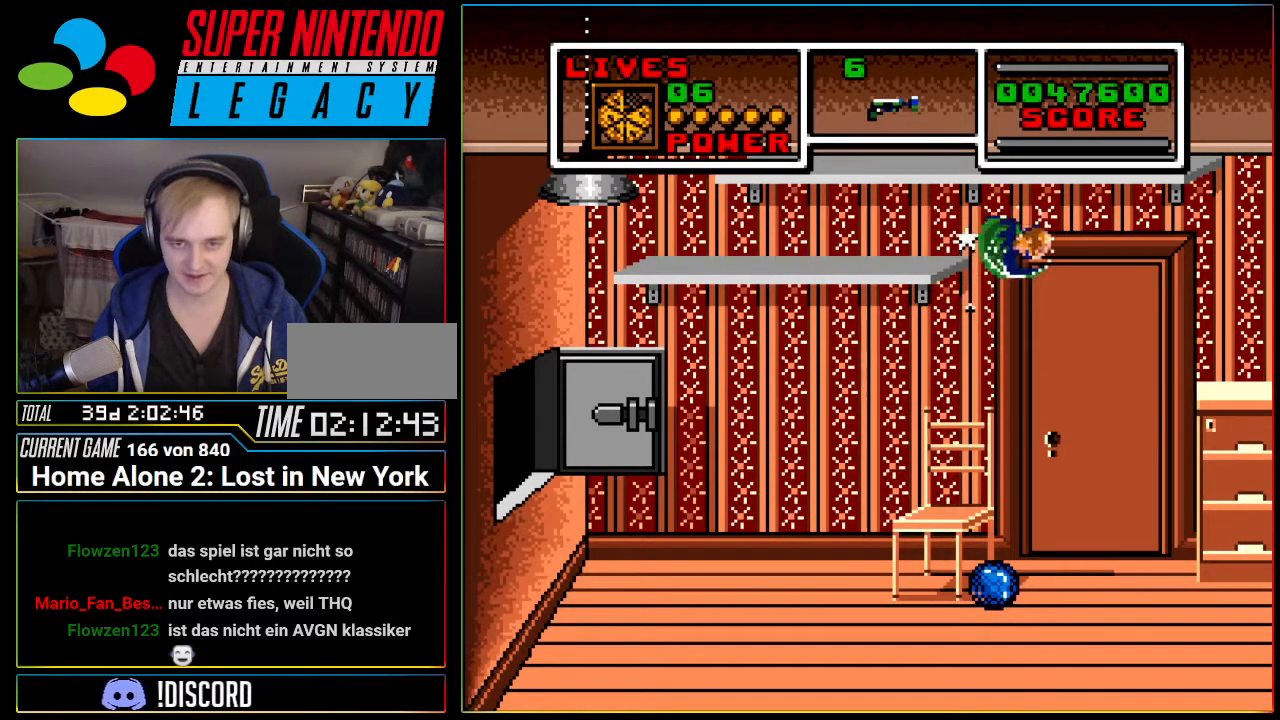
{"buttons": ["A", "DPAD_RIGHT"], "events": []}
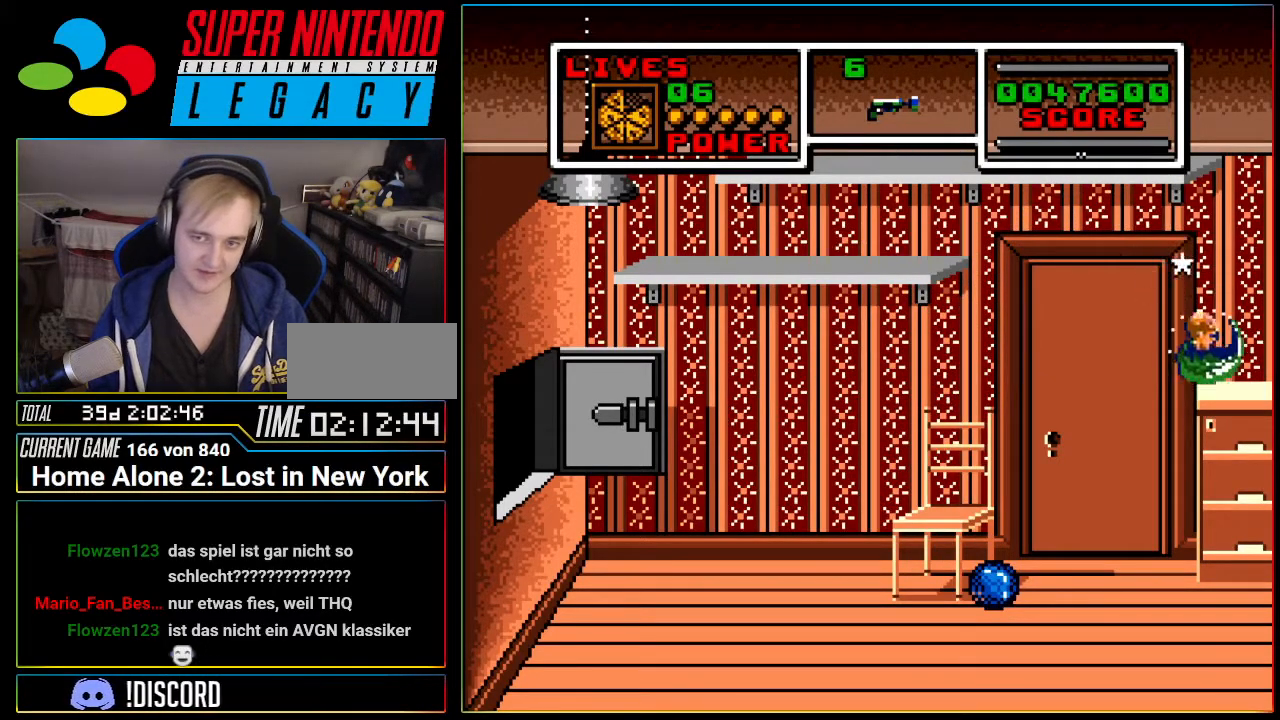
{"buttons": [], "events": [[67, "A", "up"], [100, "DPAD_RIGHT", "up"]]}
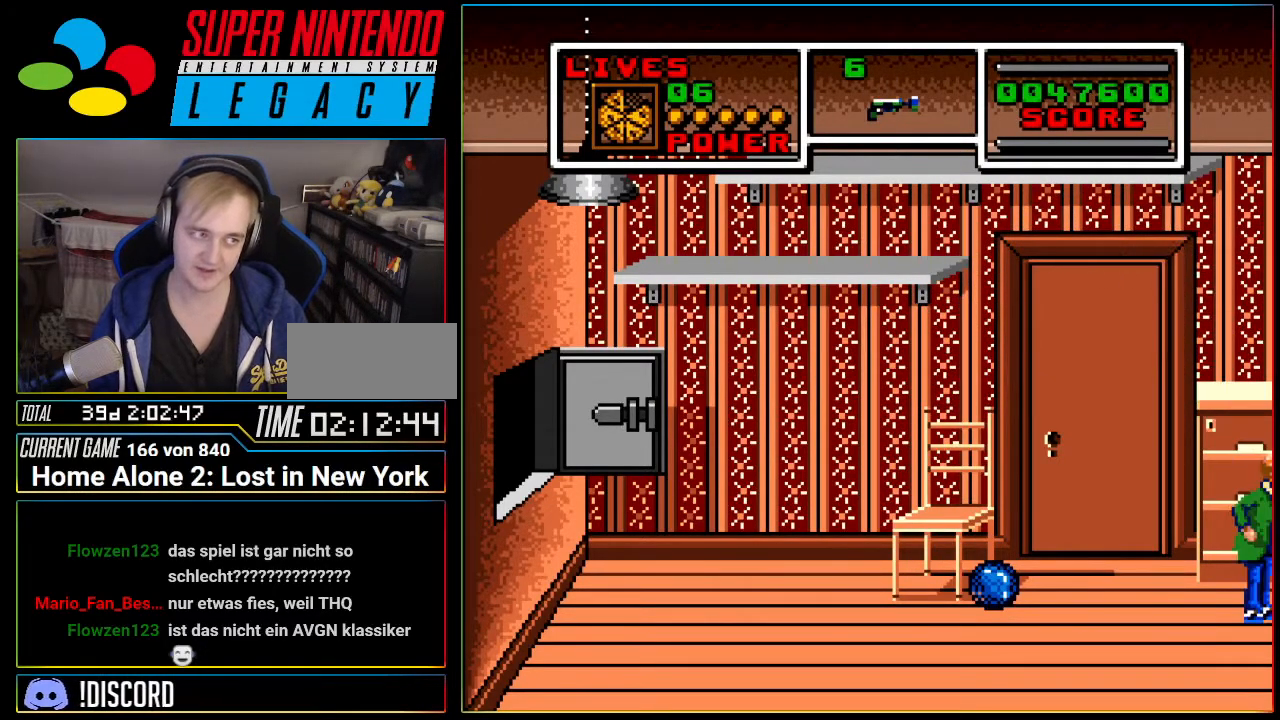
{"buttons": ["DPAD_LEFT"], "events": [[134, "DPAD_LEFT", "down"]]}
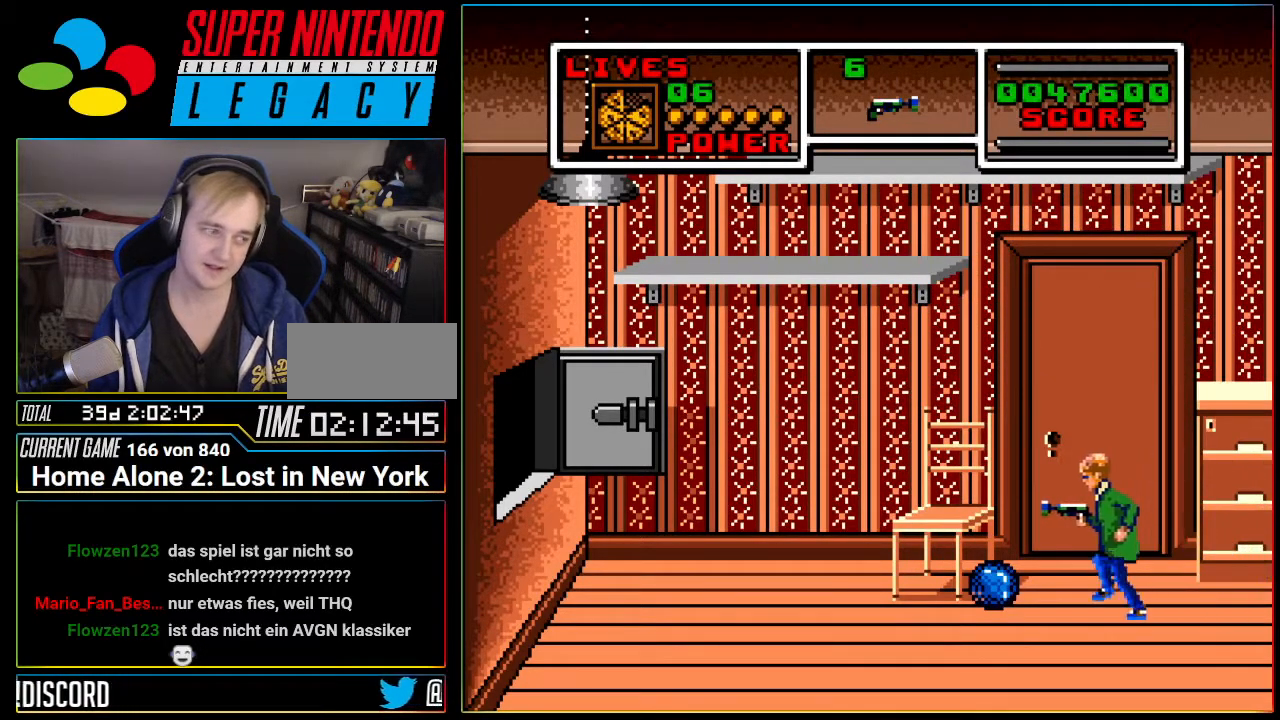
{"buttons": ["A"], "events": [[133, "A", "down"], [484, "DPAD_LEFT", "up"]]}
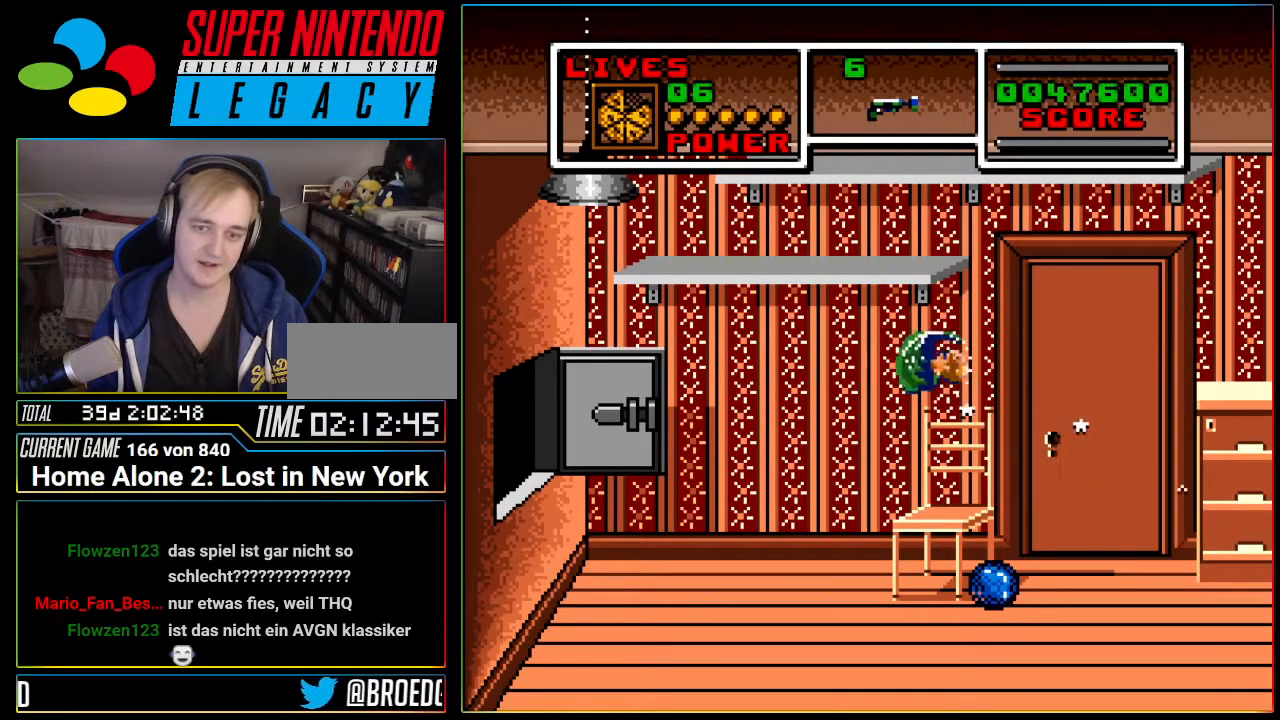
{"buttons": ["A", "DPAD_RIGHT"], "events": [[167, "A", "up"], [284, "A", "down"], [451, "DPAD_RIGHT", "down"]]}
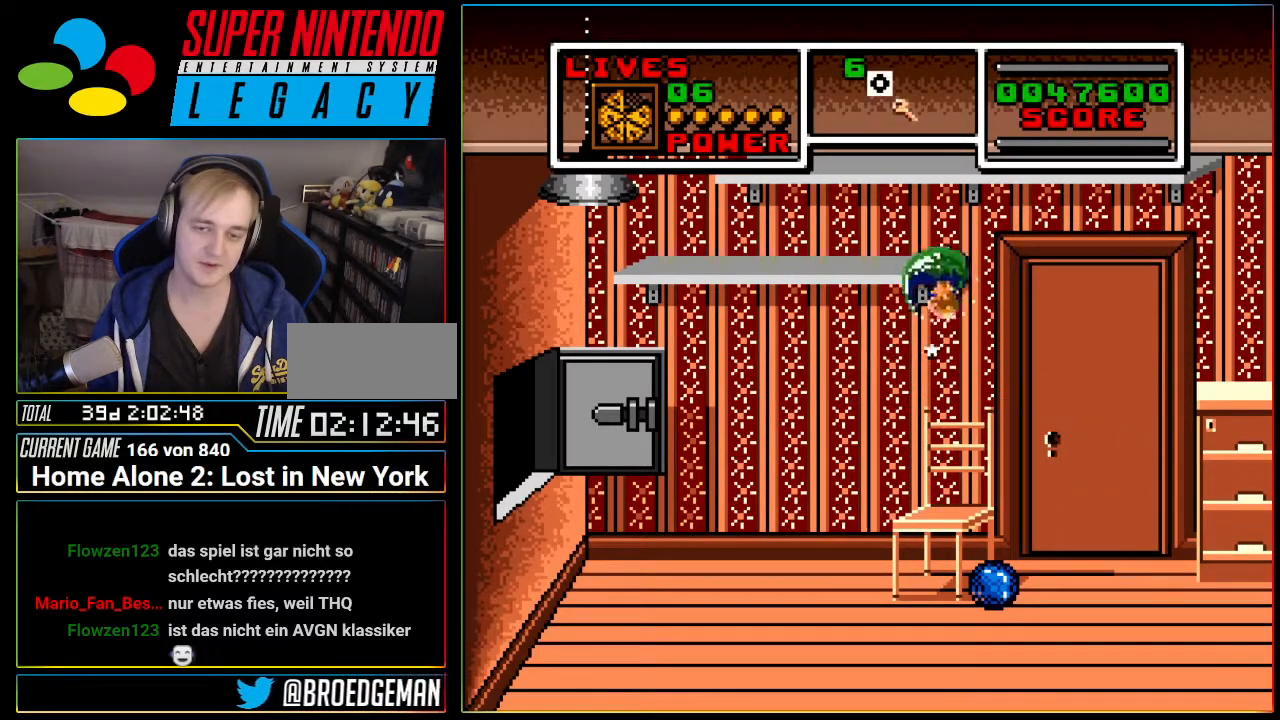
{"buttons": ["A"], "events": [[67, "DPAD_RIGHT", "up"], [183, "A", "up"], [434, "A", "down"]]}
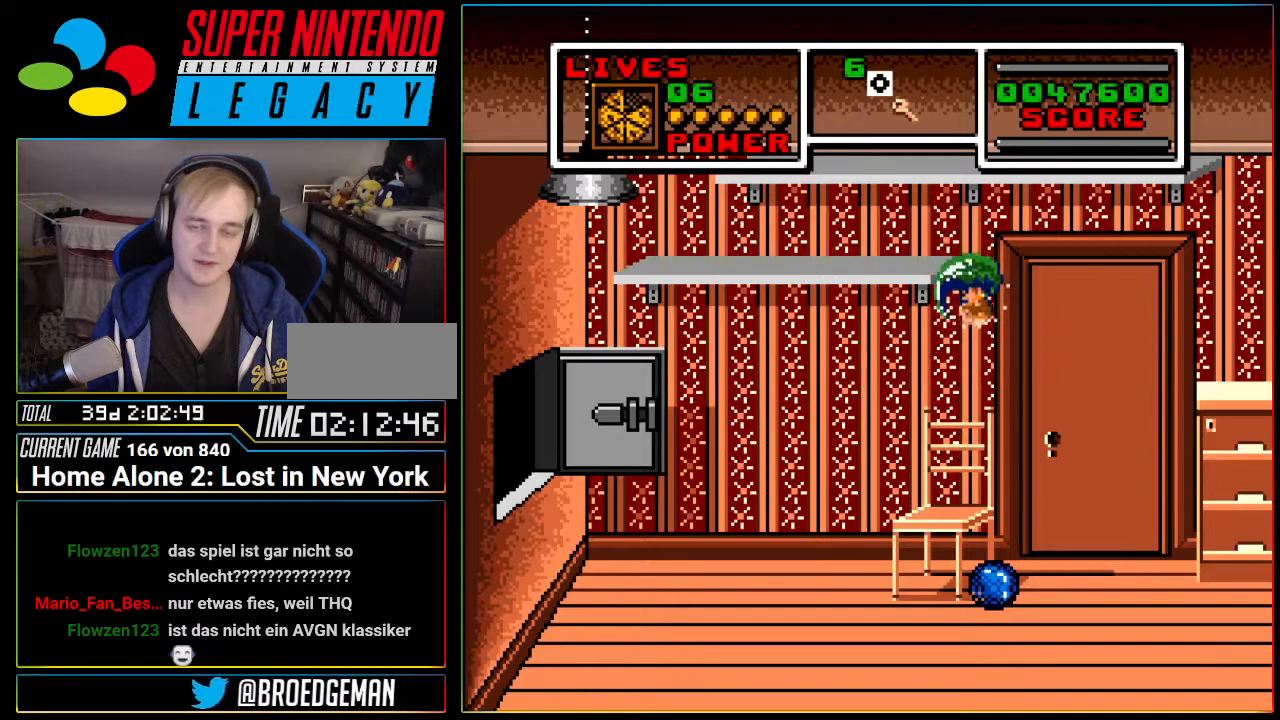
{"buttons": ["A"], "events": [[100, "DPAD_LEFT", "down"], [301, "DPAD_LEFT", "up"]]}
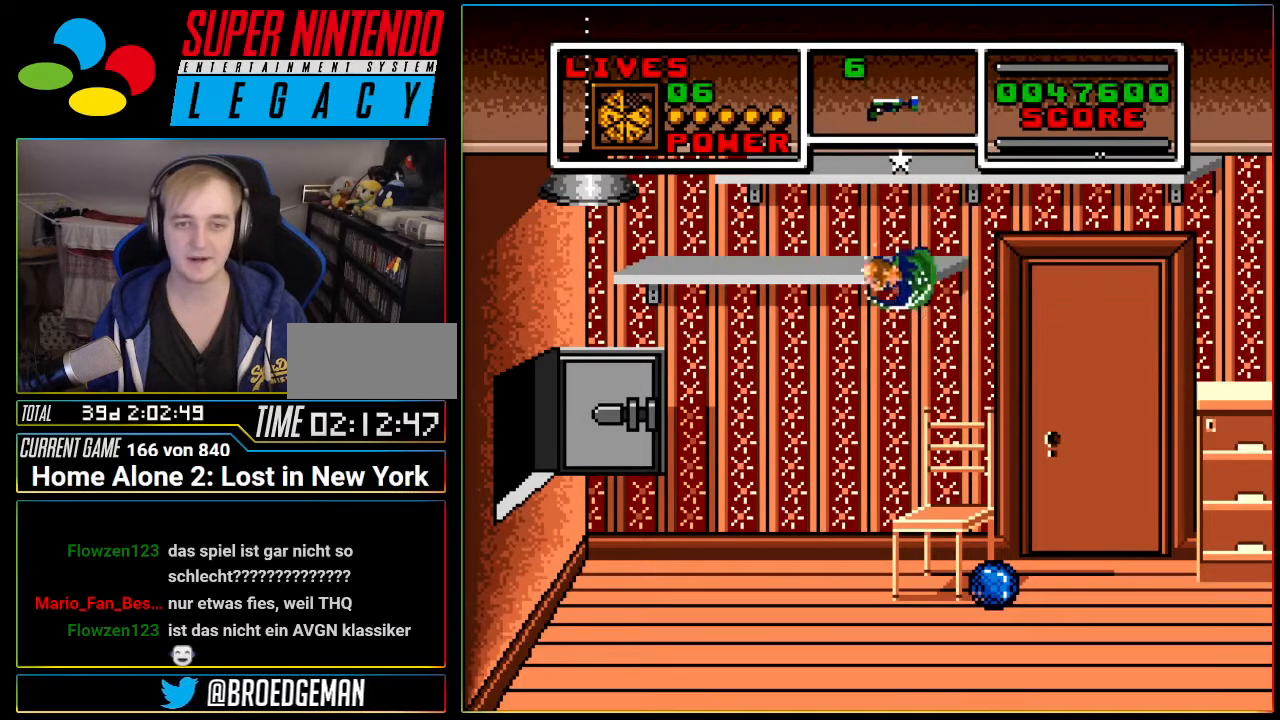
{"buttons": ["A"], "events": [[16, "A", "up"], [350, "A", "down"]]}
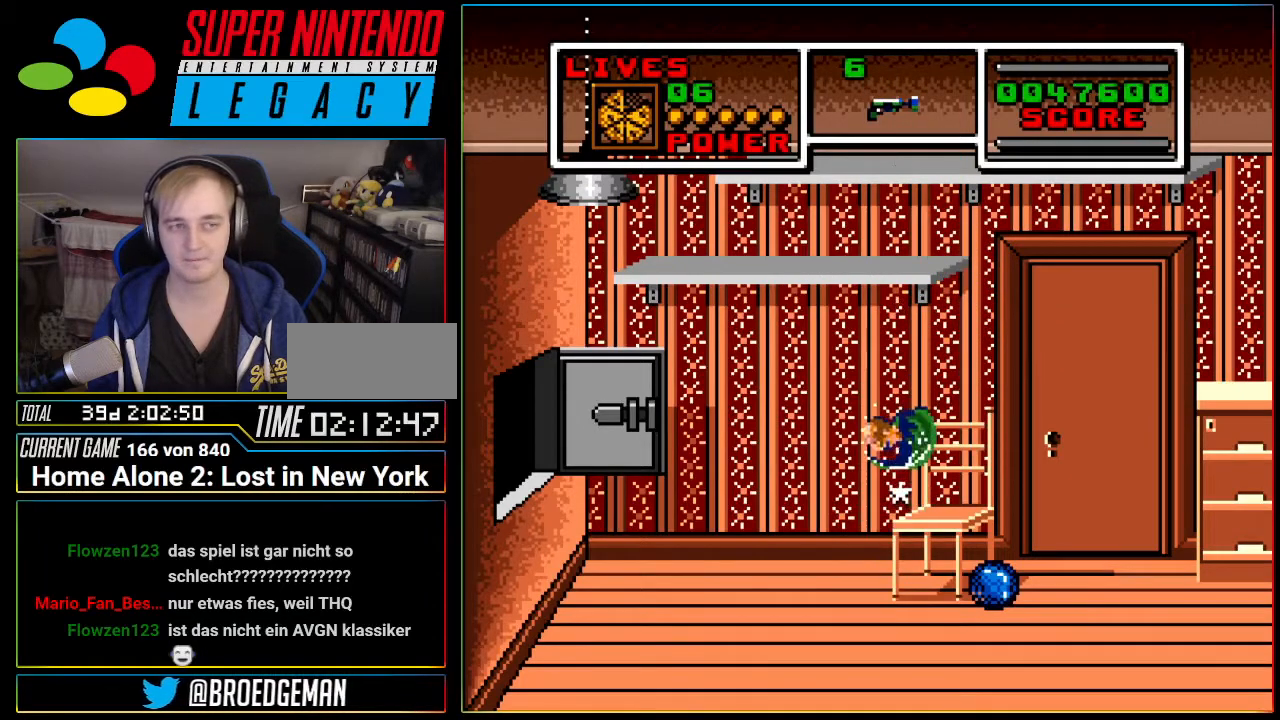
{"buttons": ["DPAD_RIGHT"], "events": [[317, "DPAD_RIGHT", "down"], [467, "A", "up"]]}
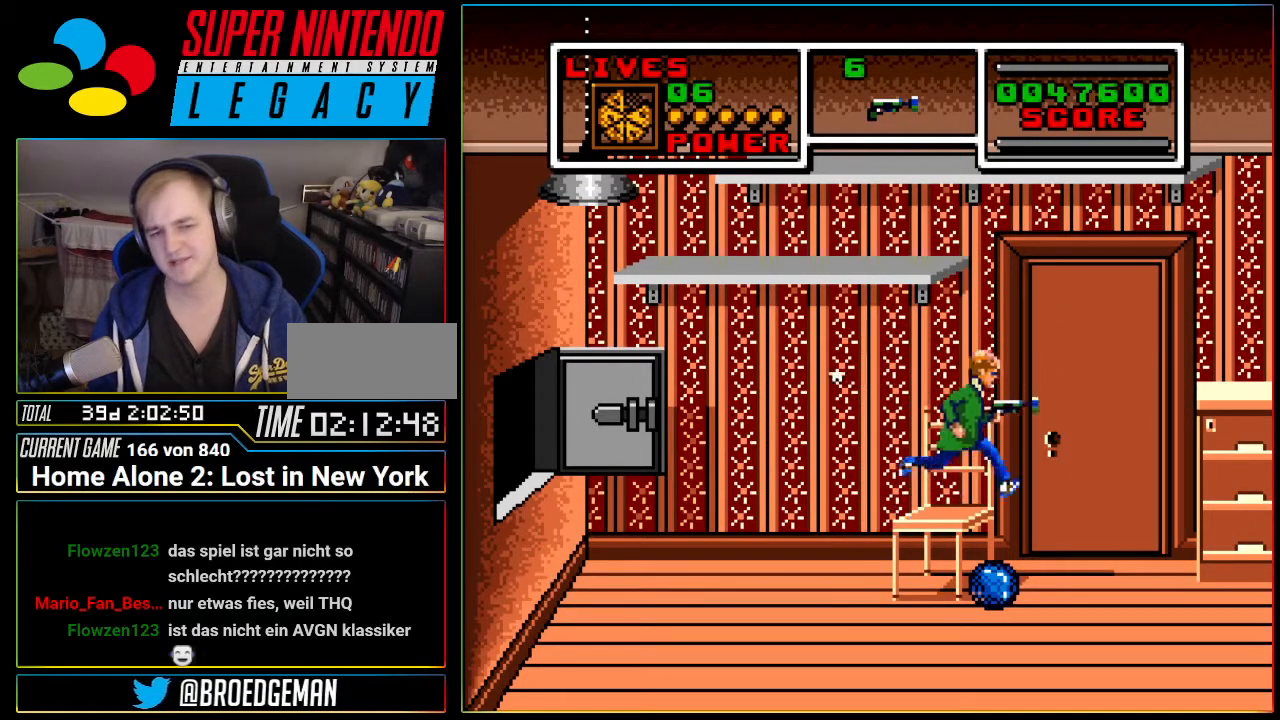
{"buttons": [], "events": [[384, "DPAD_RIGHT", "up"]]}
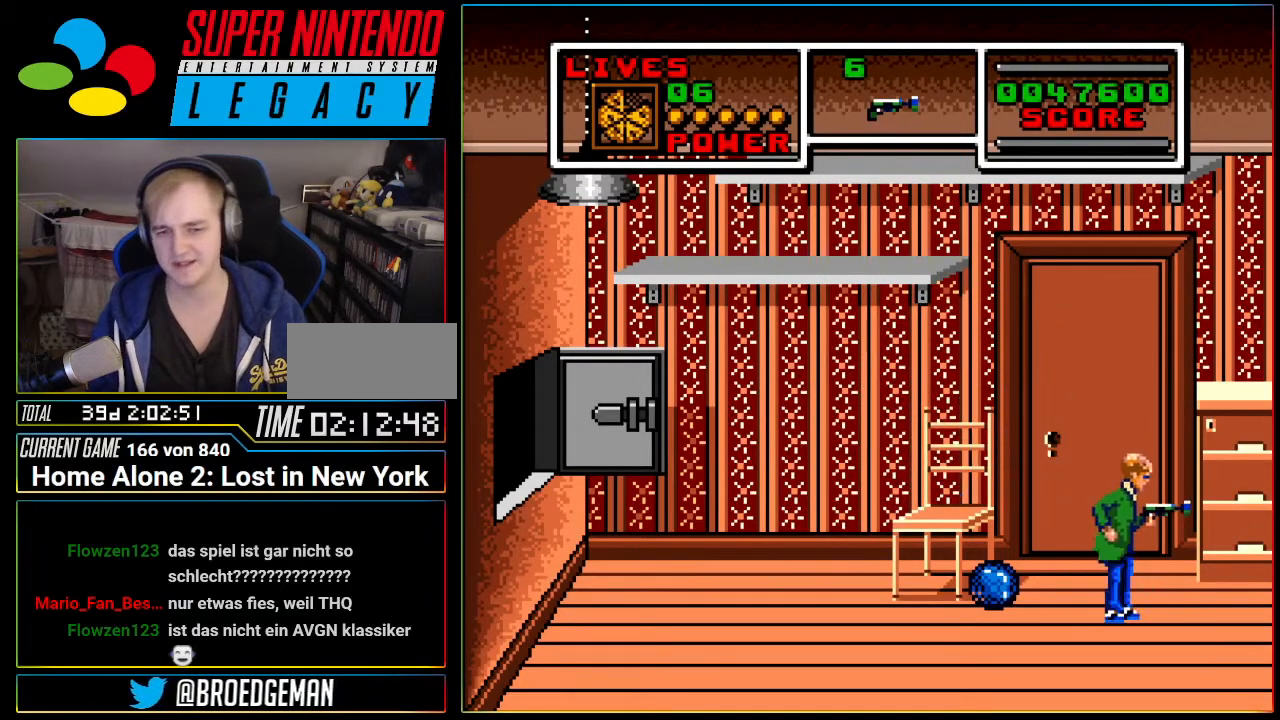
{"buttons": [], "events": [[217, "DPAD_LEFT", "down"], [301, "DPAD_LEFT", "up"]]}
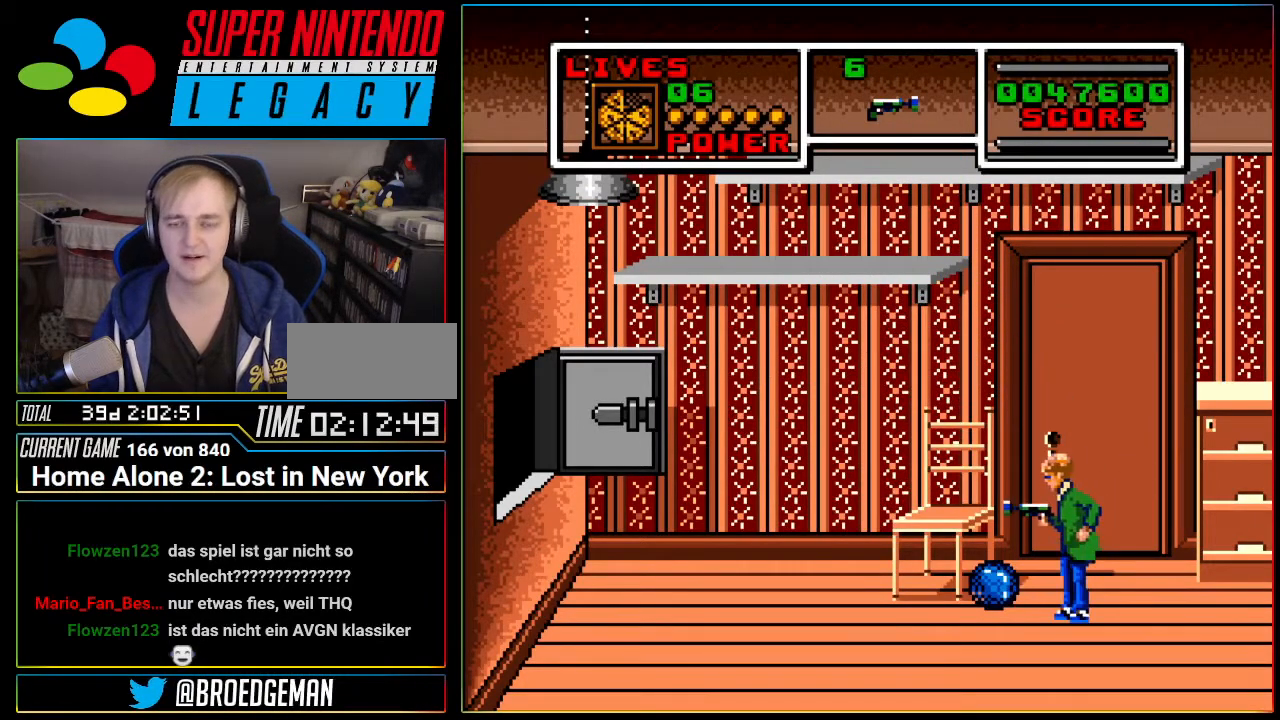
{"buttons": [], "events": []}
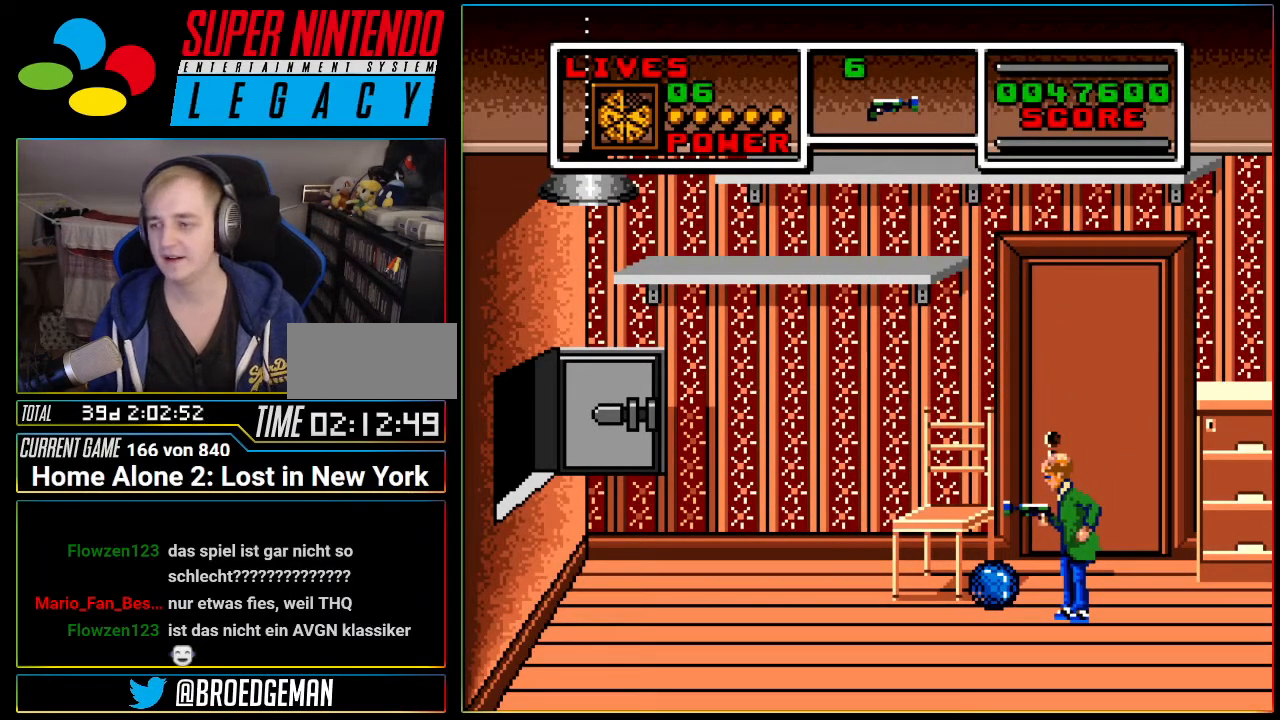
{"buttons": [], "events": [[117, "DPAD_RIGHT", "down"], [167, "DPAD_RIGHT", "up"]]}
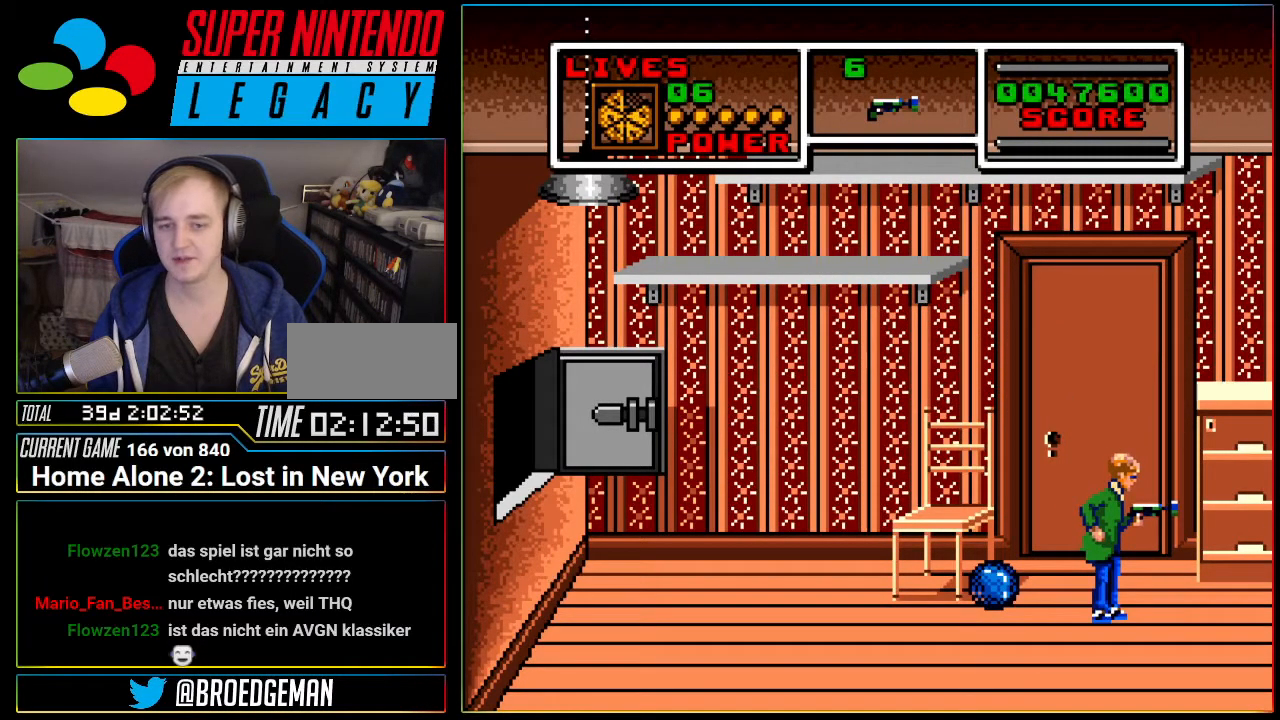
{"buttons": [], "events": [[150, "DPAD_LEFT", "down"], [183, "DPAD_LEFT", "up"]]}
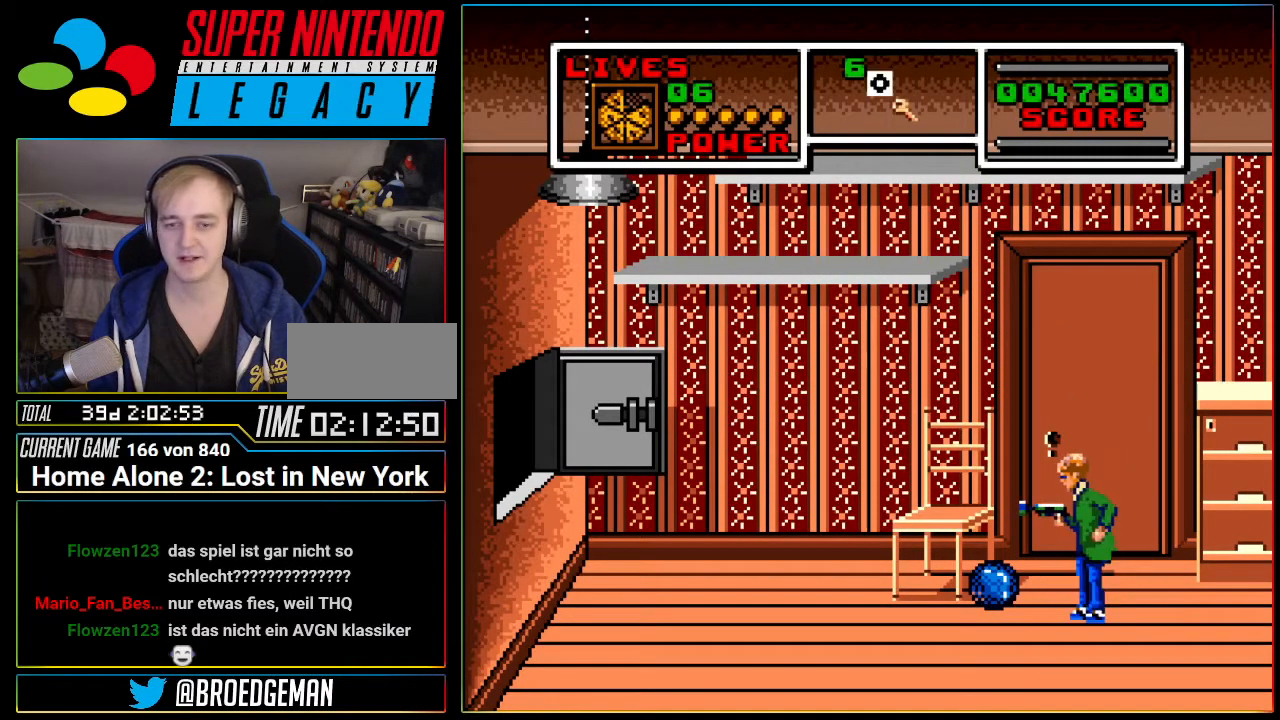
{"buttons": [], "events": []}
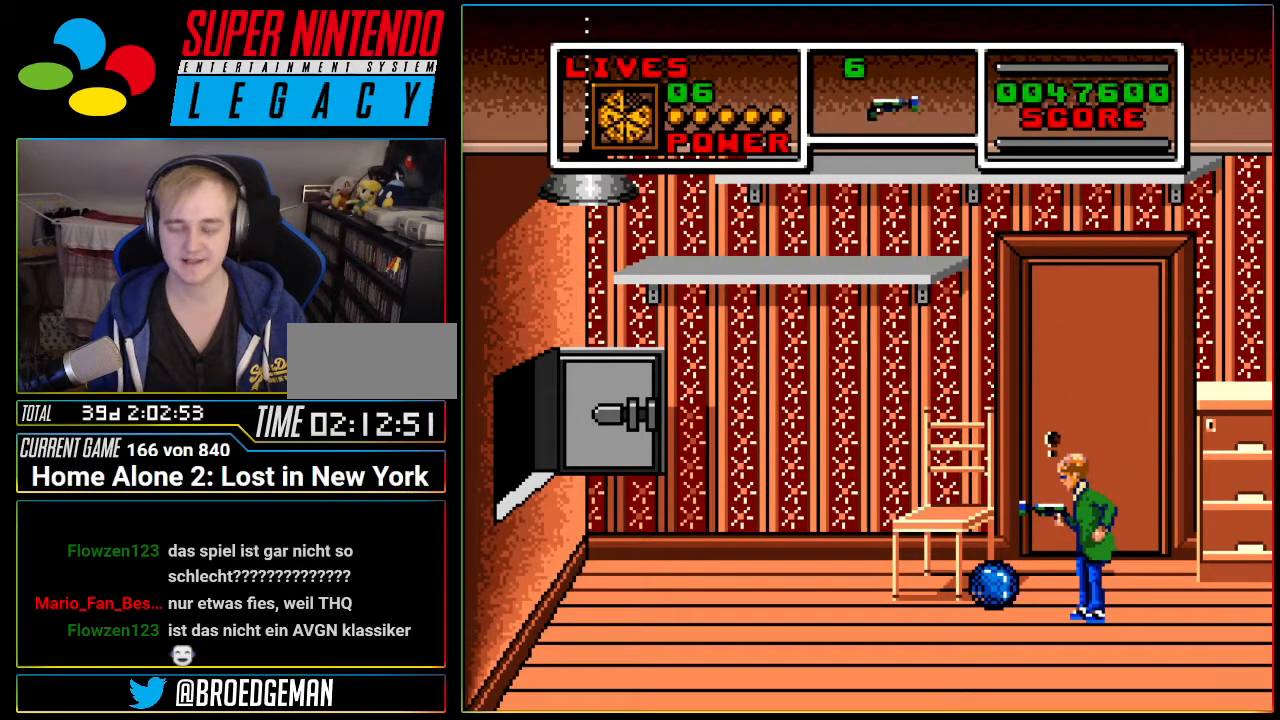
{"buttons": [], "events": []}
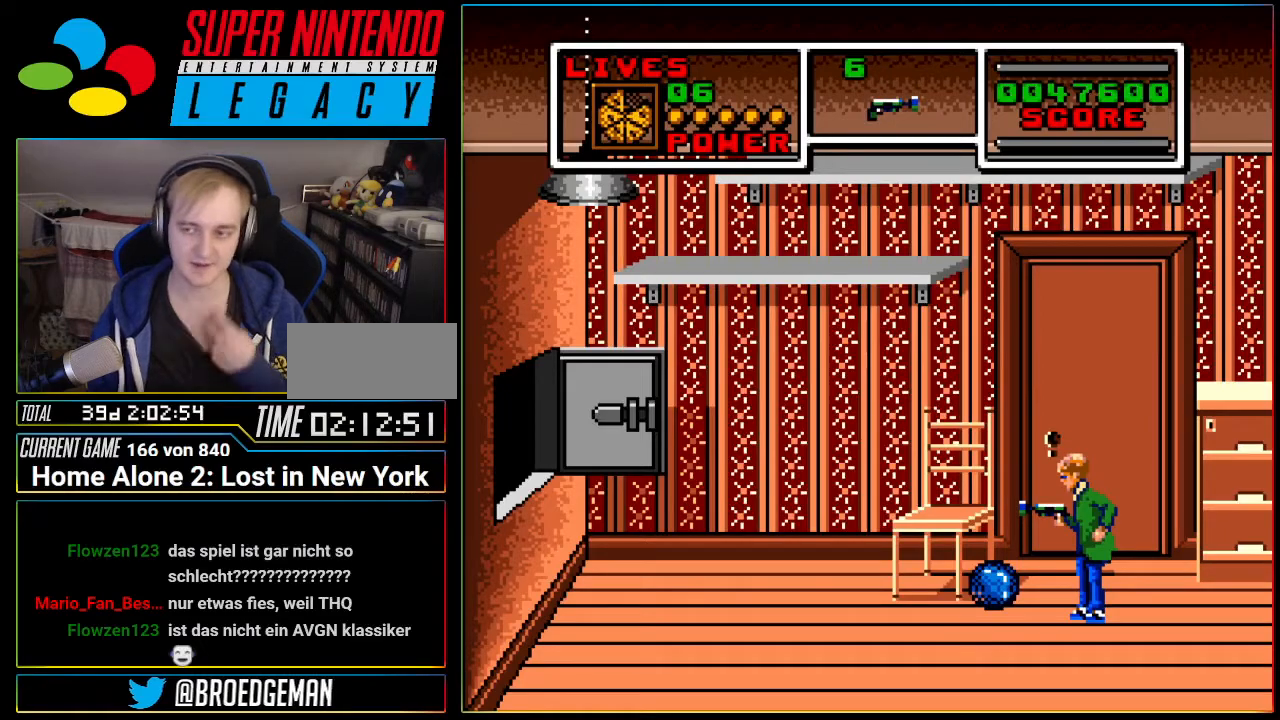
{"buttons": [], "events": []}
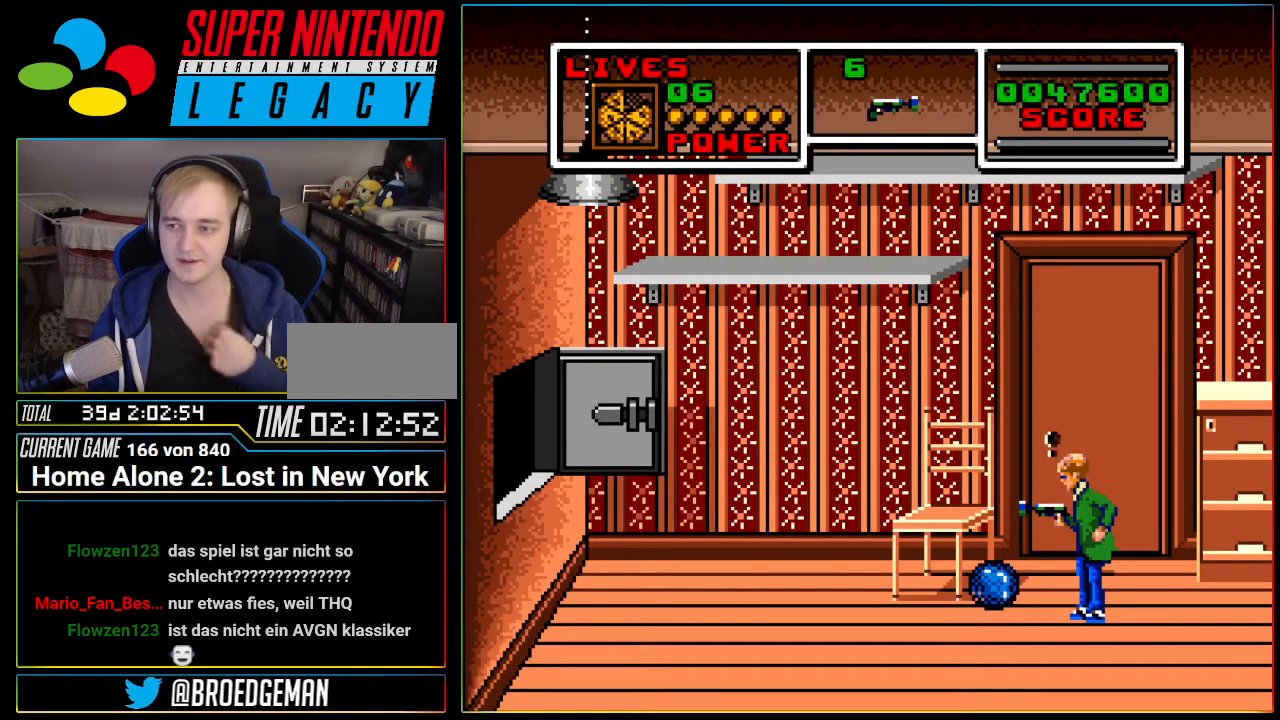
{"buttons": [], "events": []}
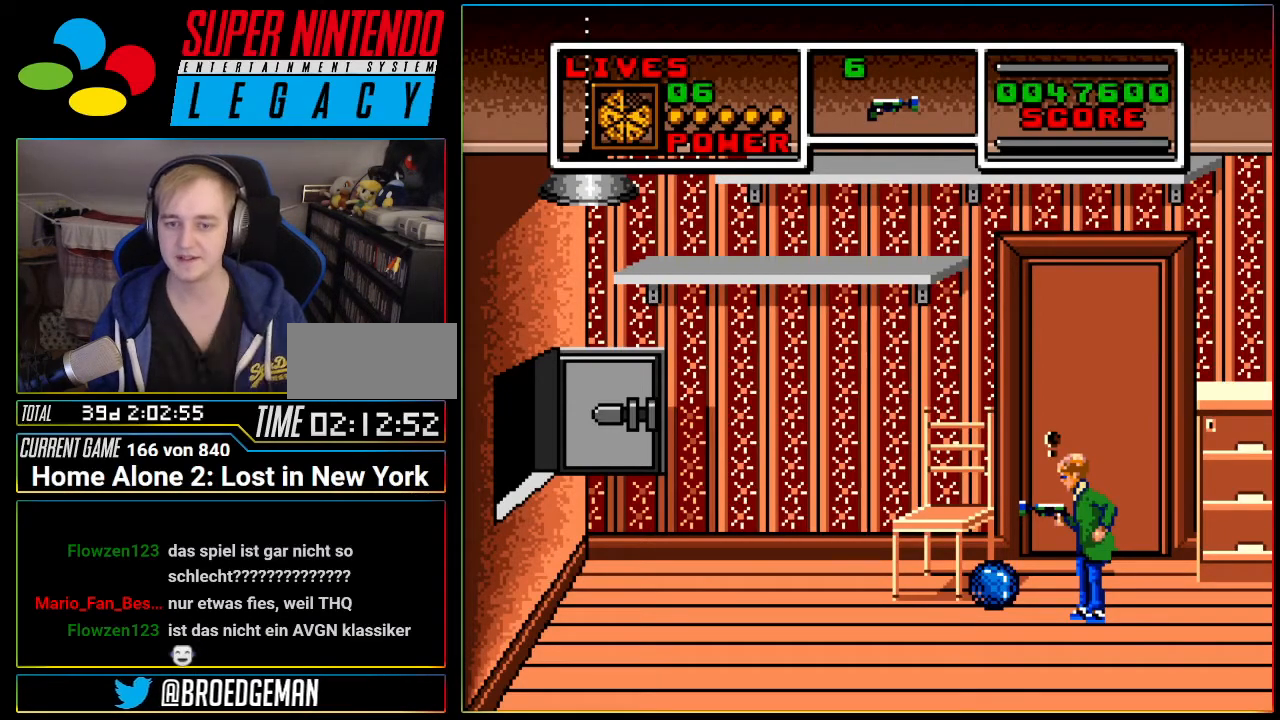
{"buttons": ["DPAD_UP"], "events": [[367, "DPAD_UP", "down"]]}
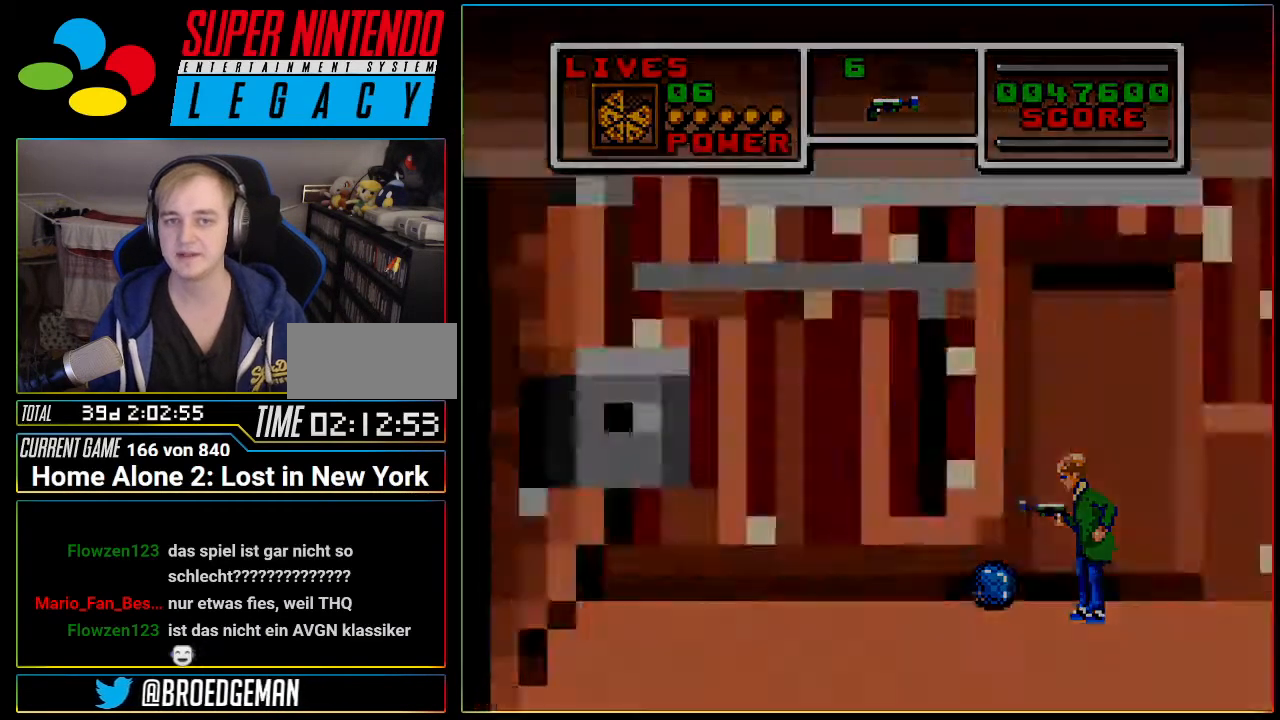
{"buttons": [], "events": [[117, "DPAD_UP", "up"]]}
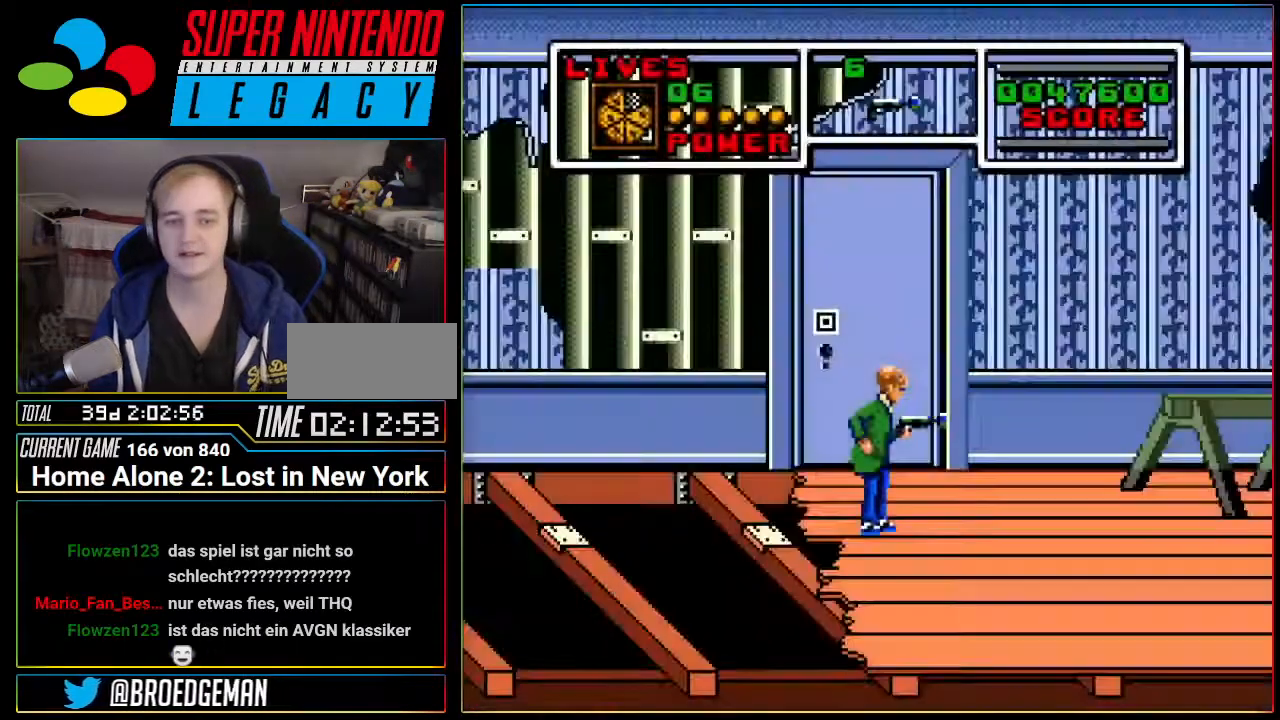
{"buttons": ["DPAD_RIGHT"], "events": [[467, "DPAD_RIGHT", "down"]]}